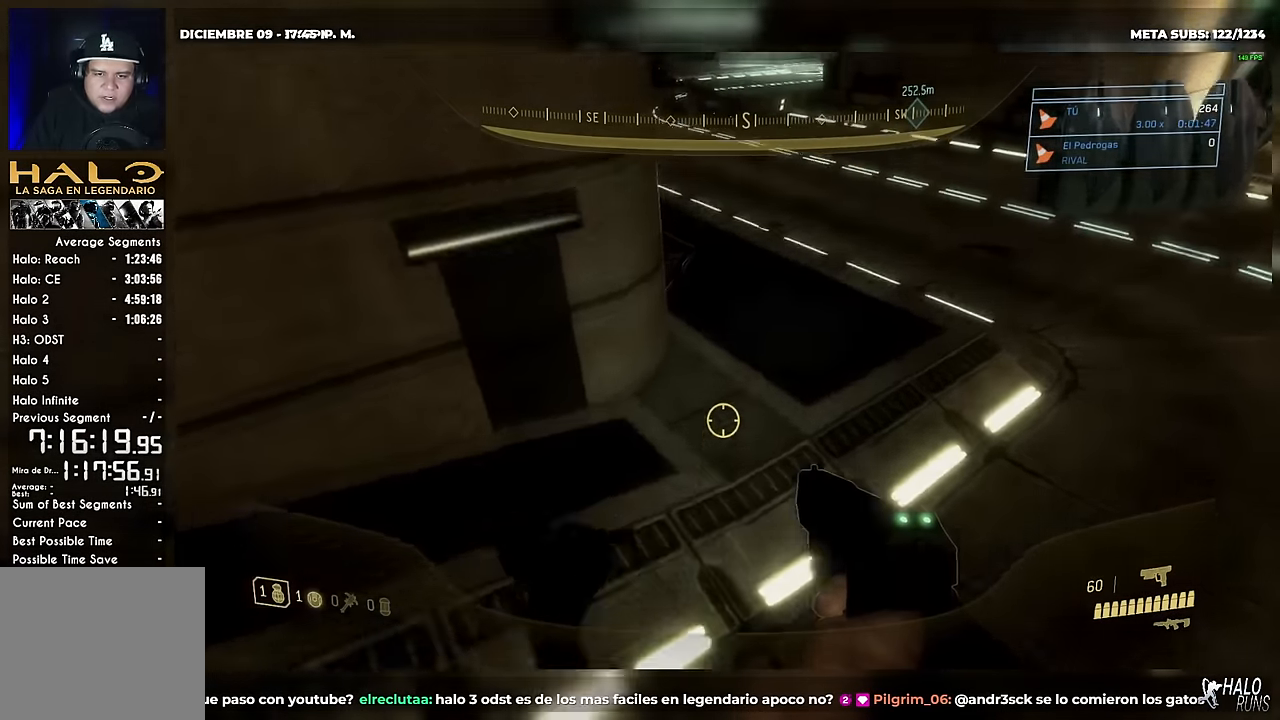
Gameplay with a controller (Xbox layout); each line is a JSON object with the inputs held at the frame after it (dt_ms = milliseconds from this image to that frame). Not read: A DPAD_DOWN DPAD_LEFT DPAD_RIGHT DPAD_UP HOME L3 R3 SELECT START X Y.
{"dt_ms": 501, "buttons": [], "left_stick": "up", "right_stick": "left"}
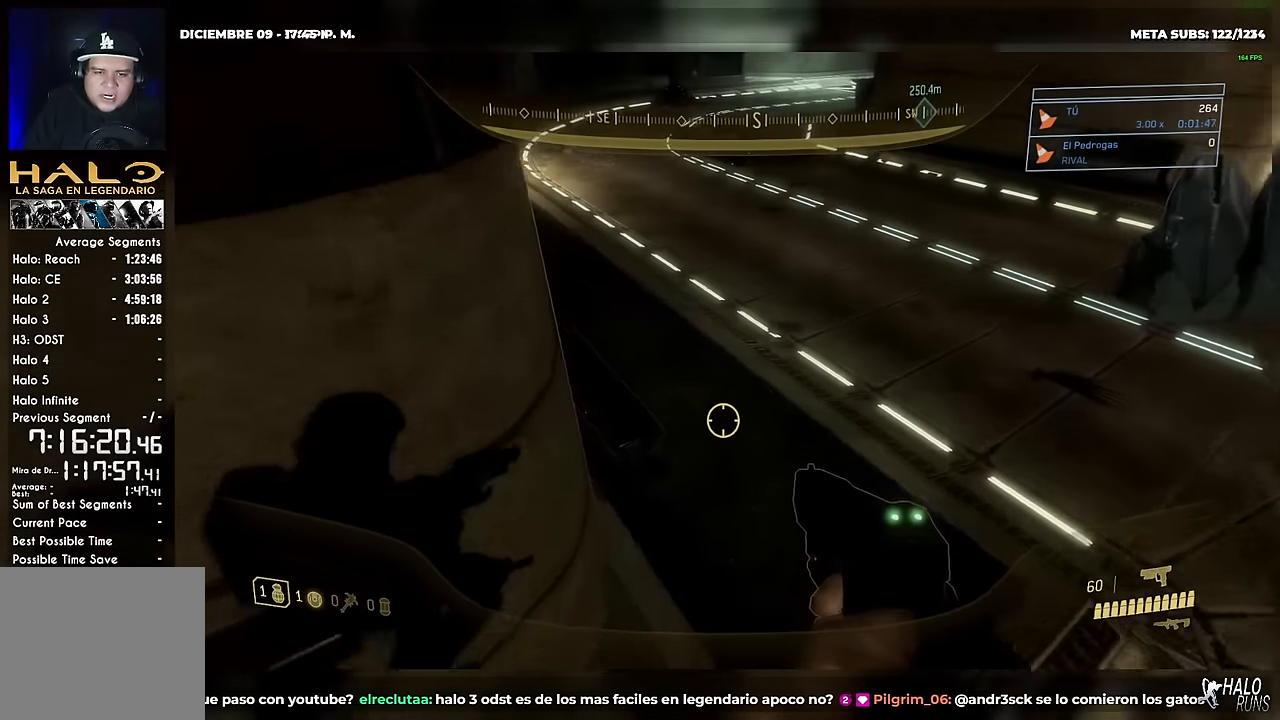
{"dt_ms": 500, "buttons": [], "left_stick": "up", "right_stick": "center"}
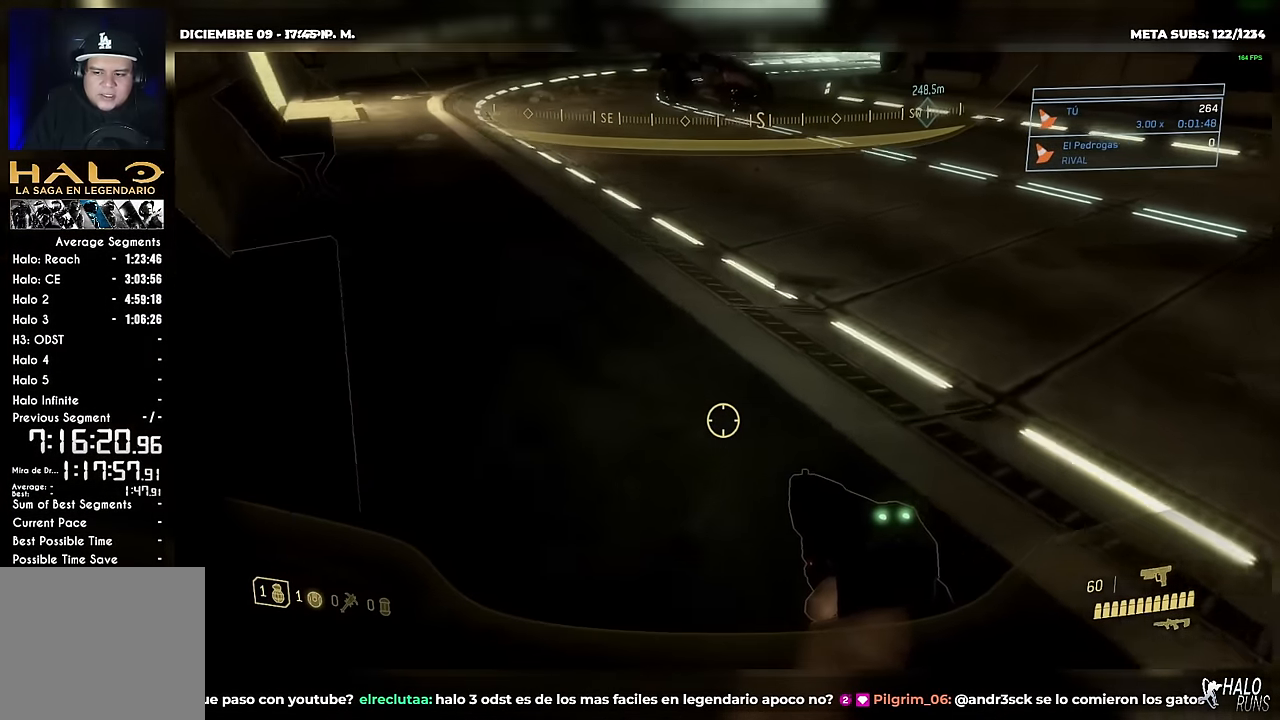
{"dt_ms": 501, "buttons": [], "left_stick": "up-right", "right_stick": "up"}
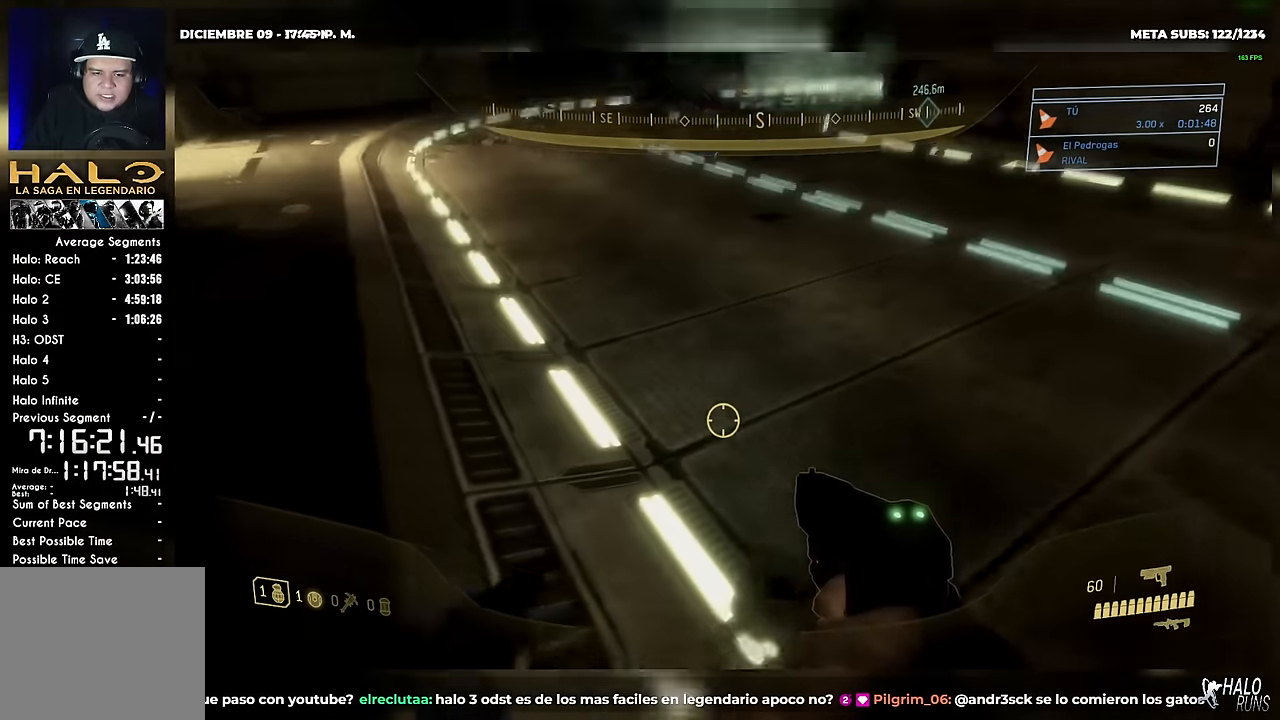
{"dt_ms": 500, "buttons": [], "left_stick": "up", "right_stick": "center"}
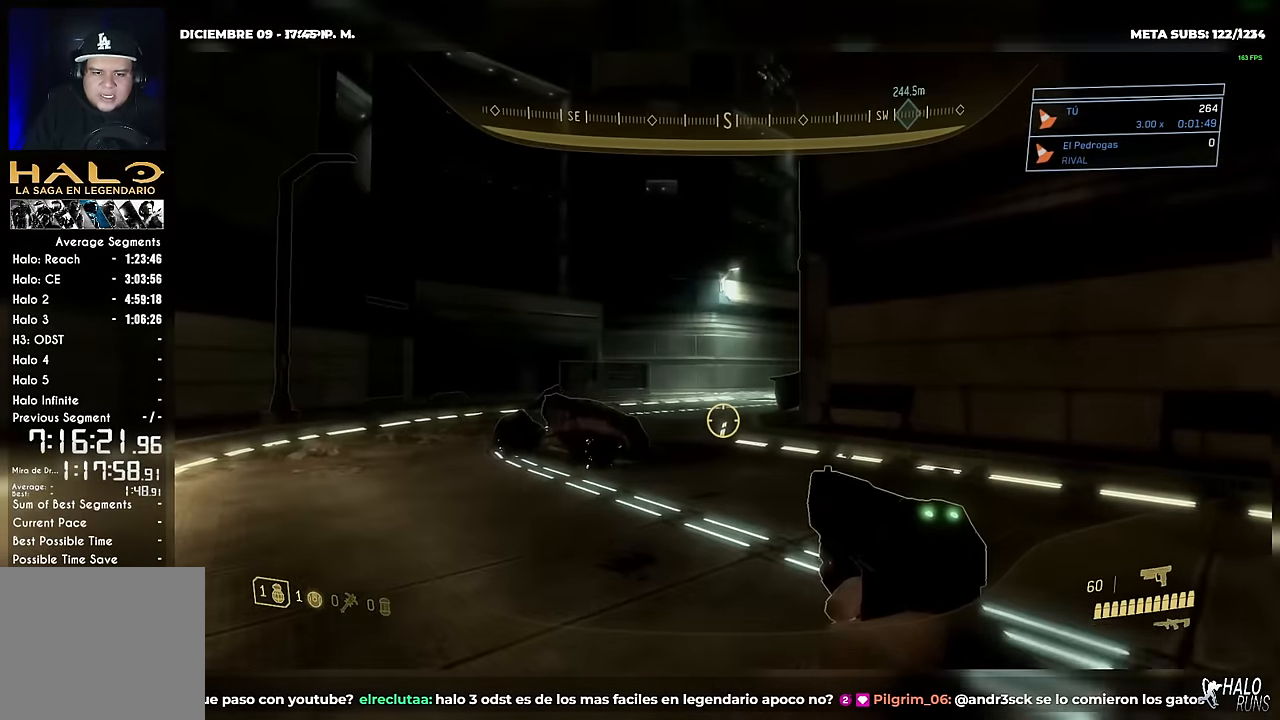
{"dt_ms": 501, "buttons": [], "left_stick": "up", "right_stick": "center"}
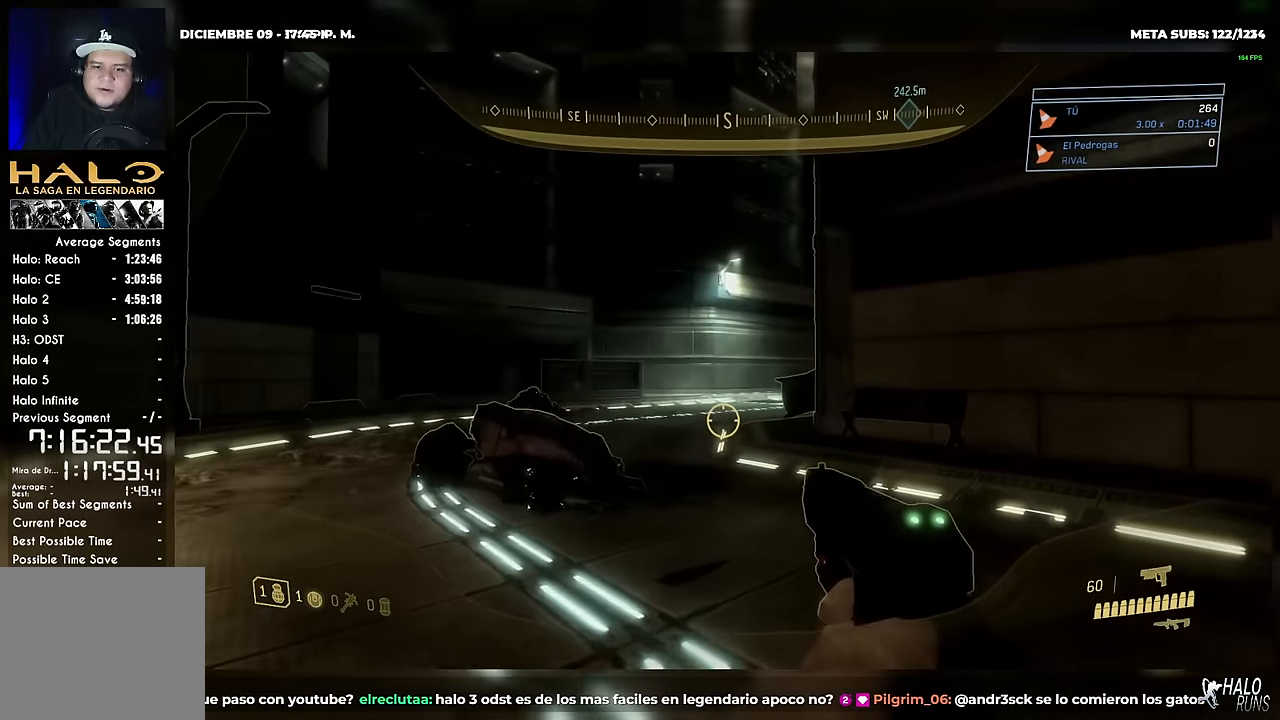
{"dt_ms": 984, "buttons": [], "left_stick": "up", "right_stick": "right"}